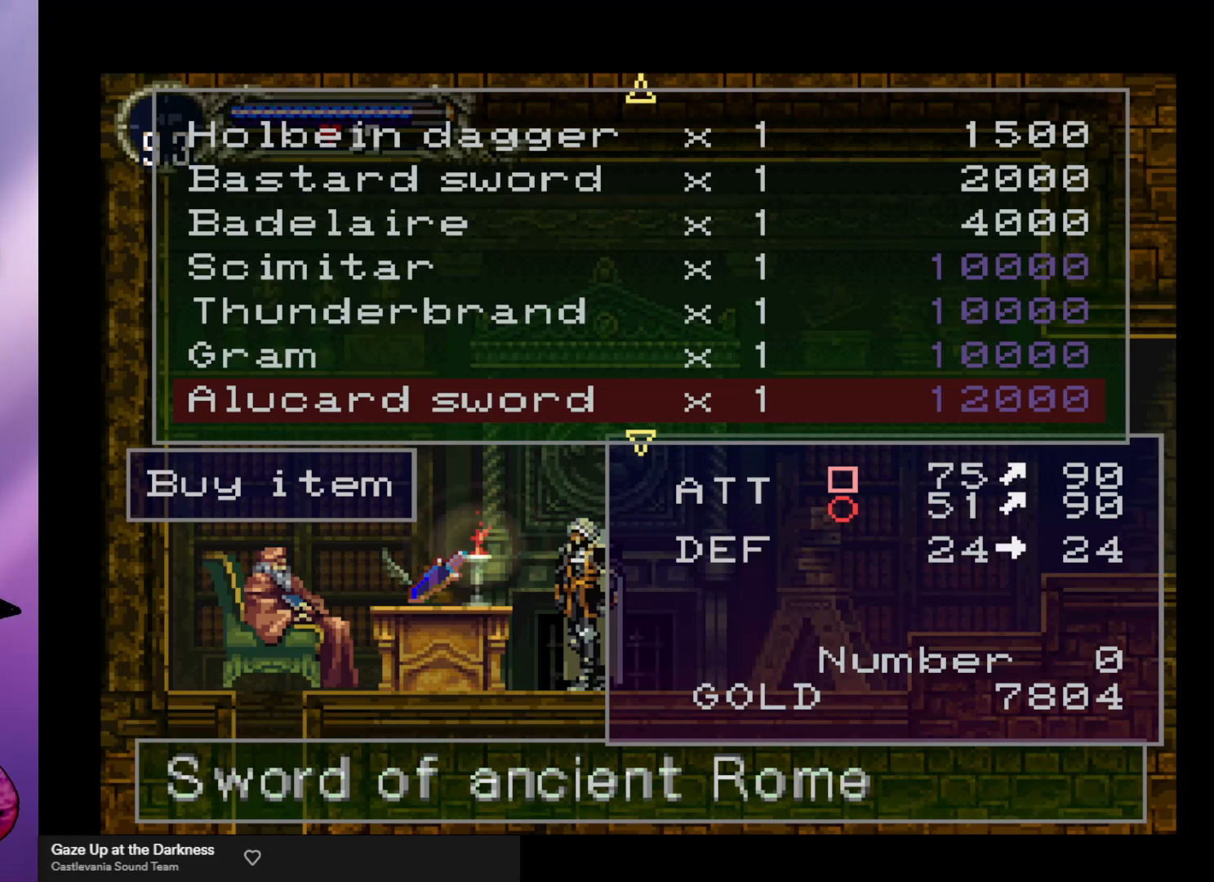
Gameplay with a controller (arcade stick); each line is a JSON object with the inputs held at the frame after it. "events" lists button and stick changes between this image and that frame as [ms after this image, input, new state], when the widget could be followed in between. Not read: L3 R3.
{"buttons": [], "left_stick": "center", "events": [[333, "left_stick", "down"], [467, "left_stick", "center"]]}
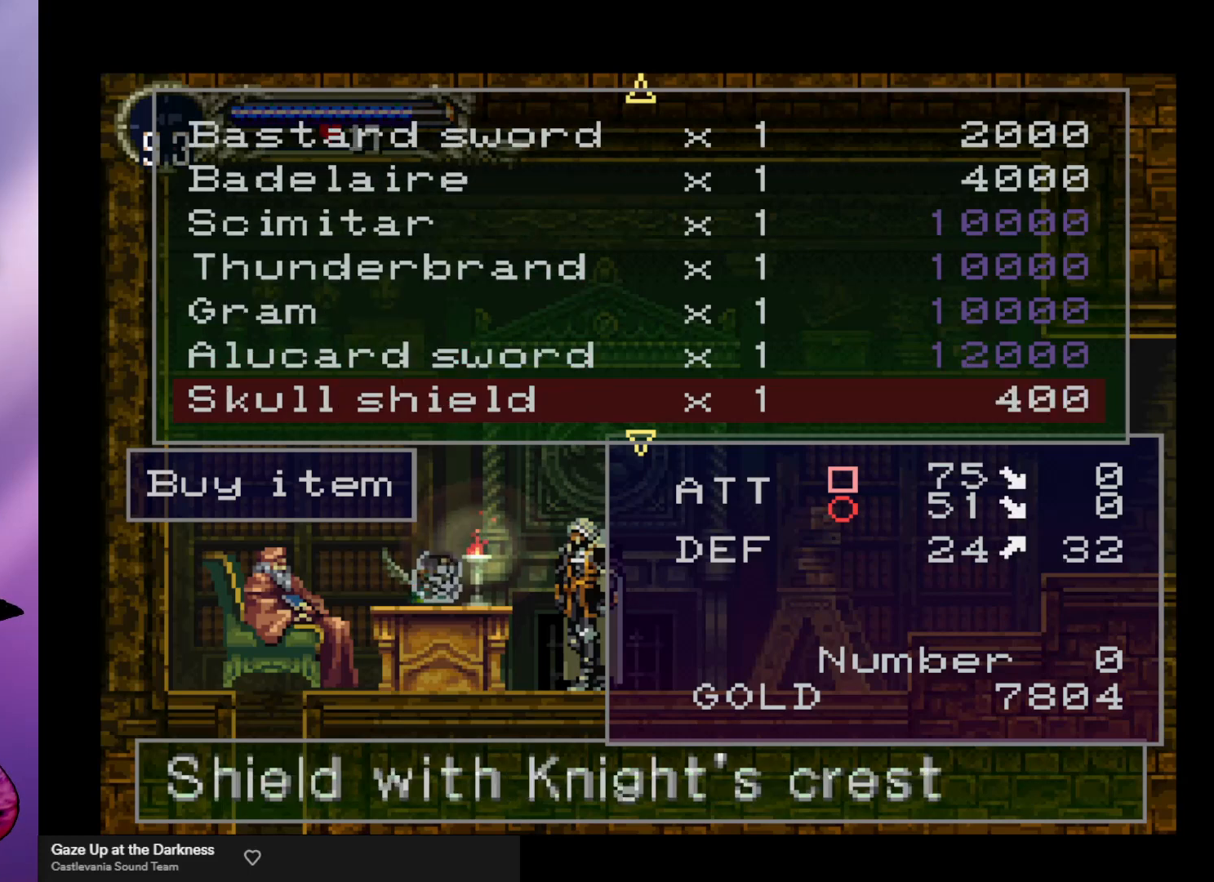
{"buttons": [], "left_stick": "center", "events": []}
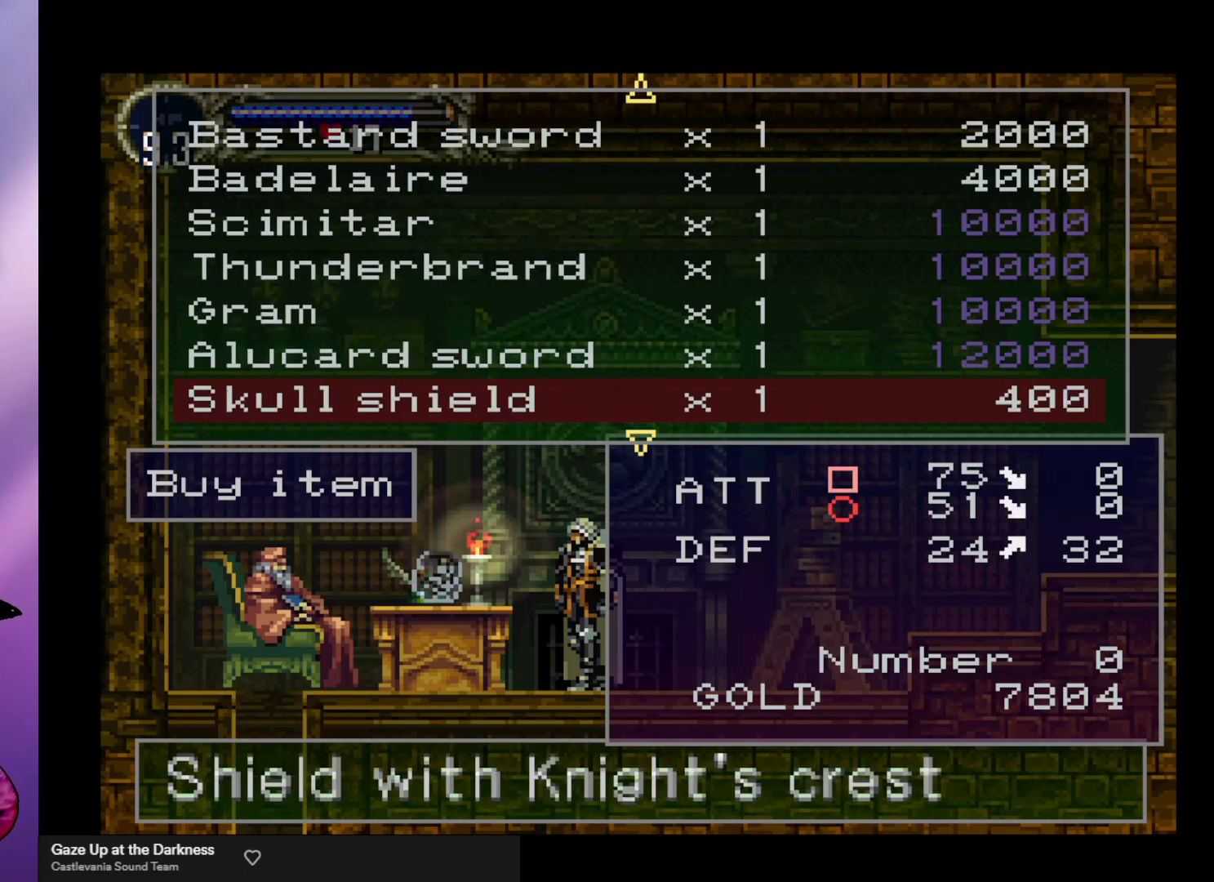
{"buttons": [], "left_stick": "center", "events": []}
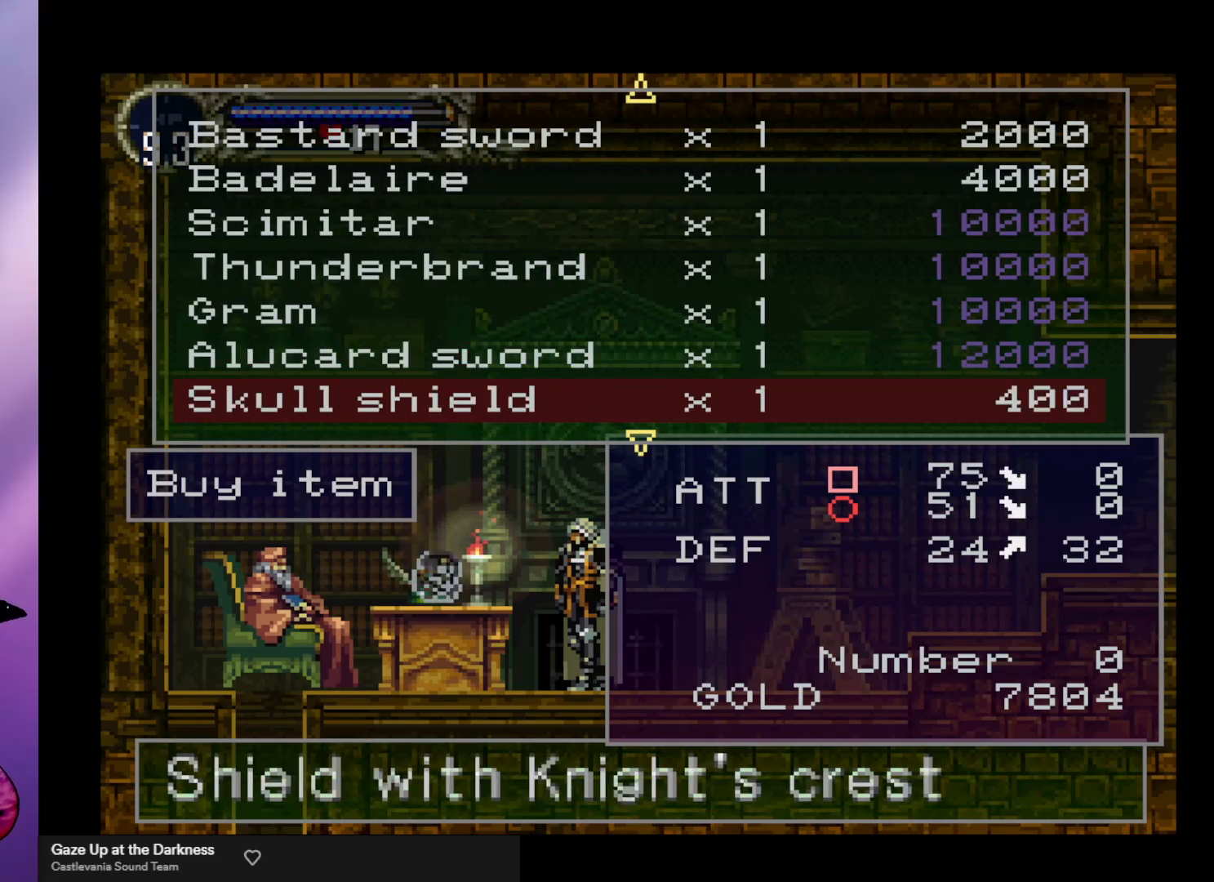
{"buttons": [], "left_stick": "center", "events": []}
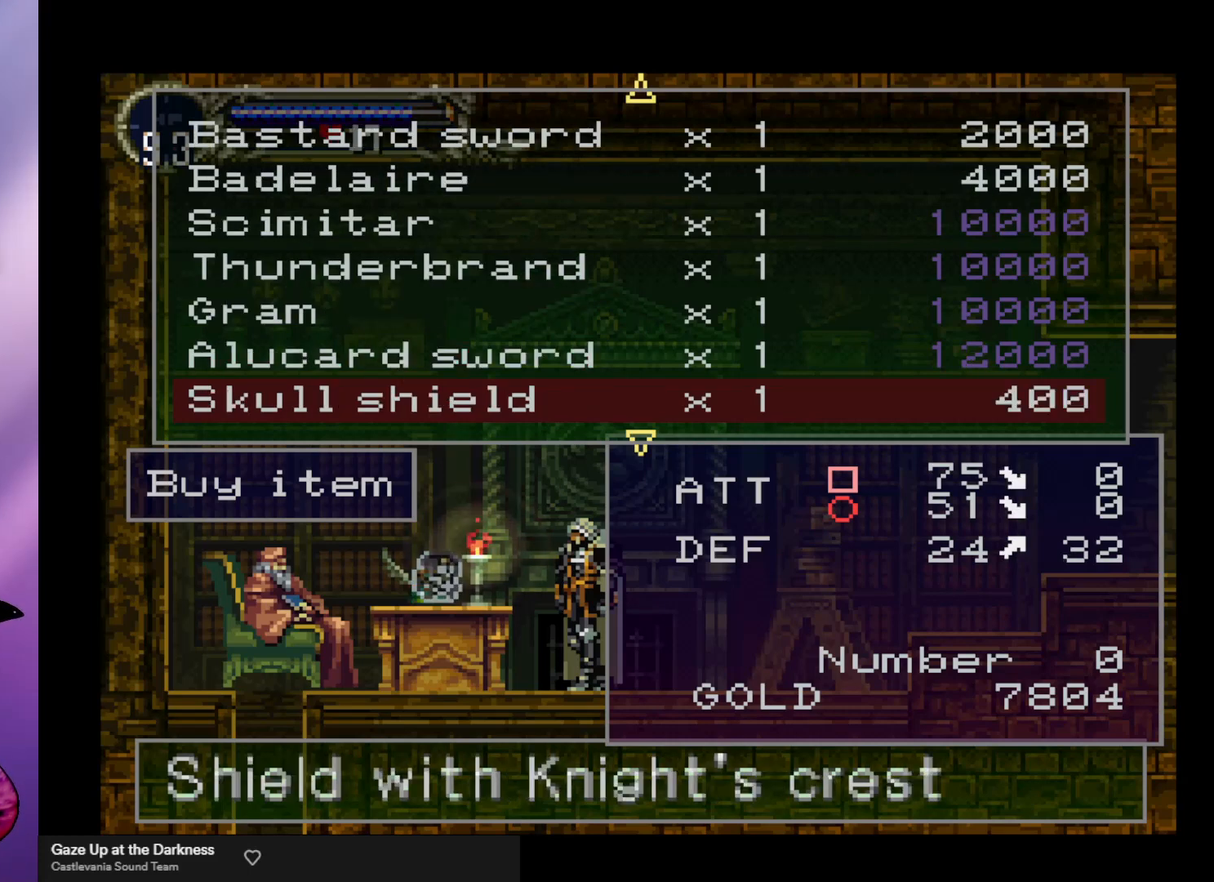
{"buttons": [], "left_stick": "center", "events": [[300, "left_stick", "down"], [400, "left_stick", "center"]]}
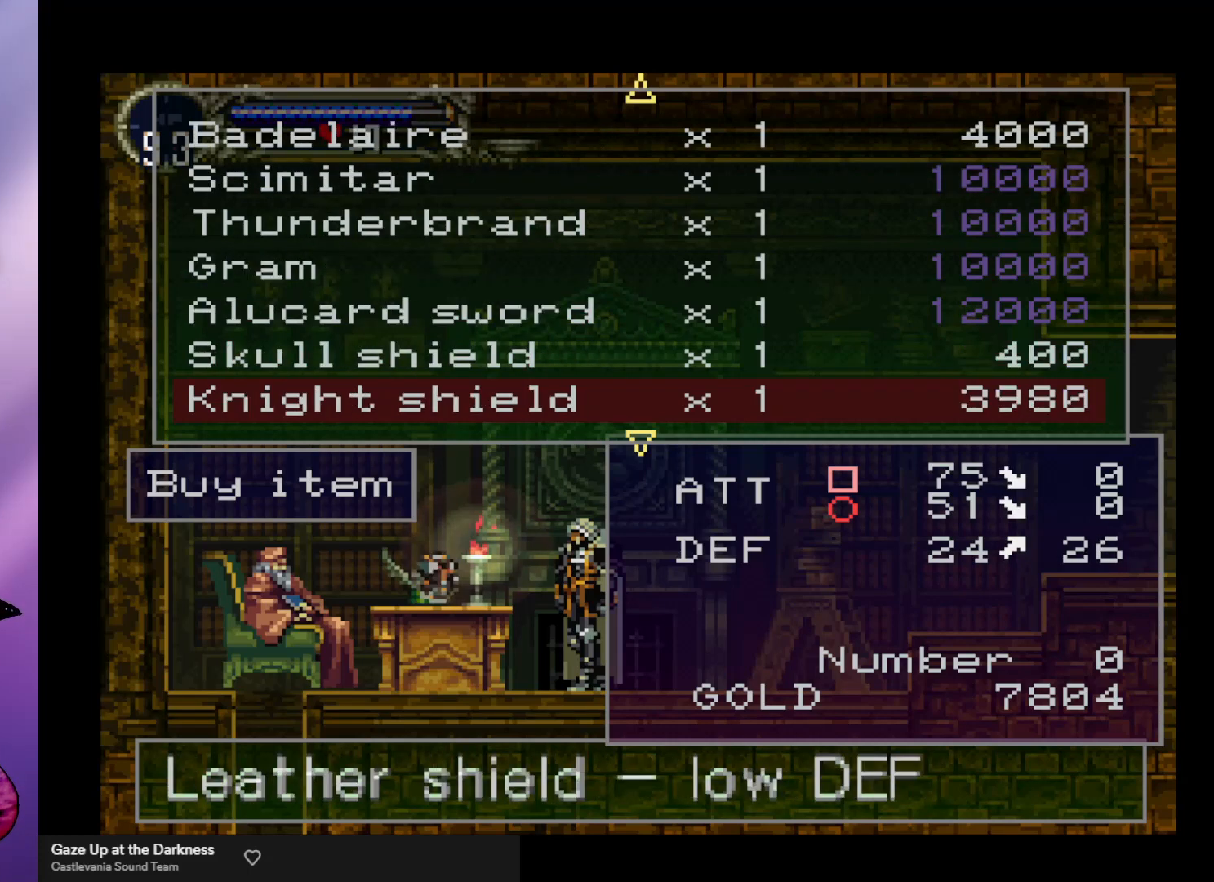
{"buttons": [], "left_stick": "center", "events": []}
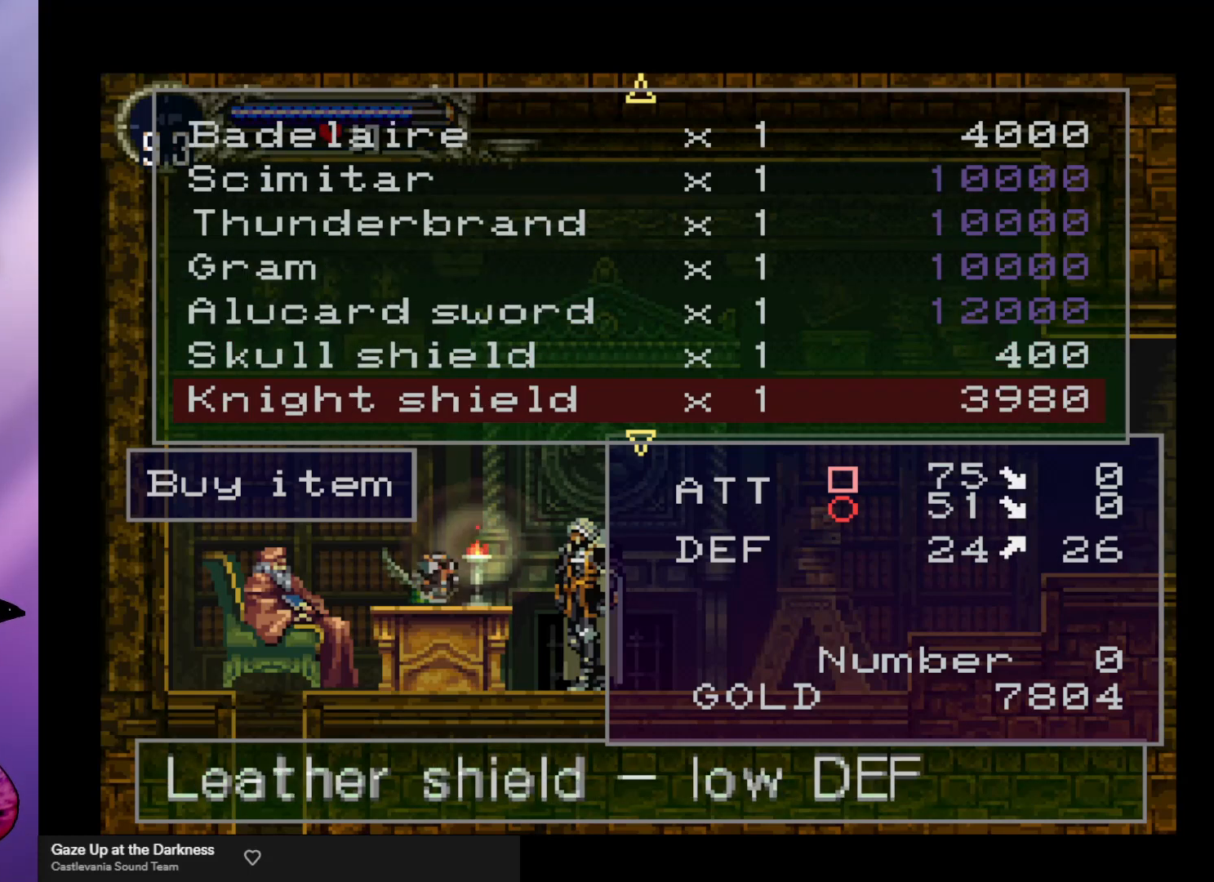
{"buttons": [], "left_stick": "center", "events": []}
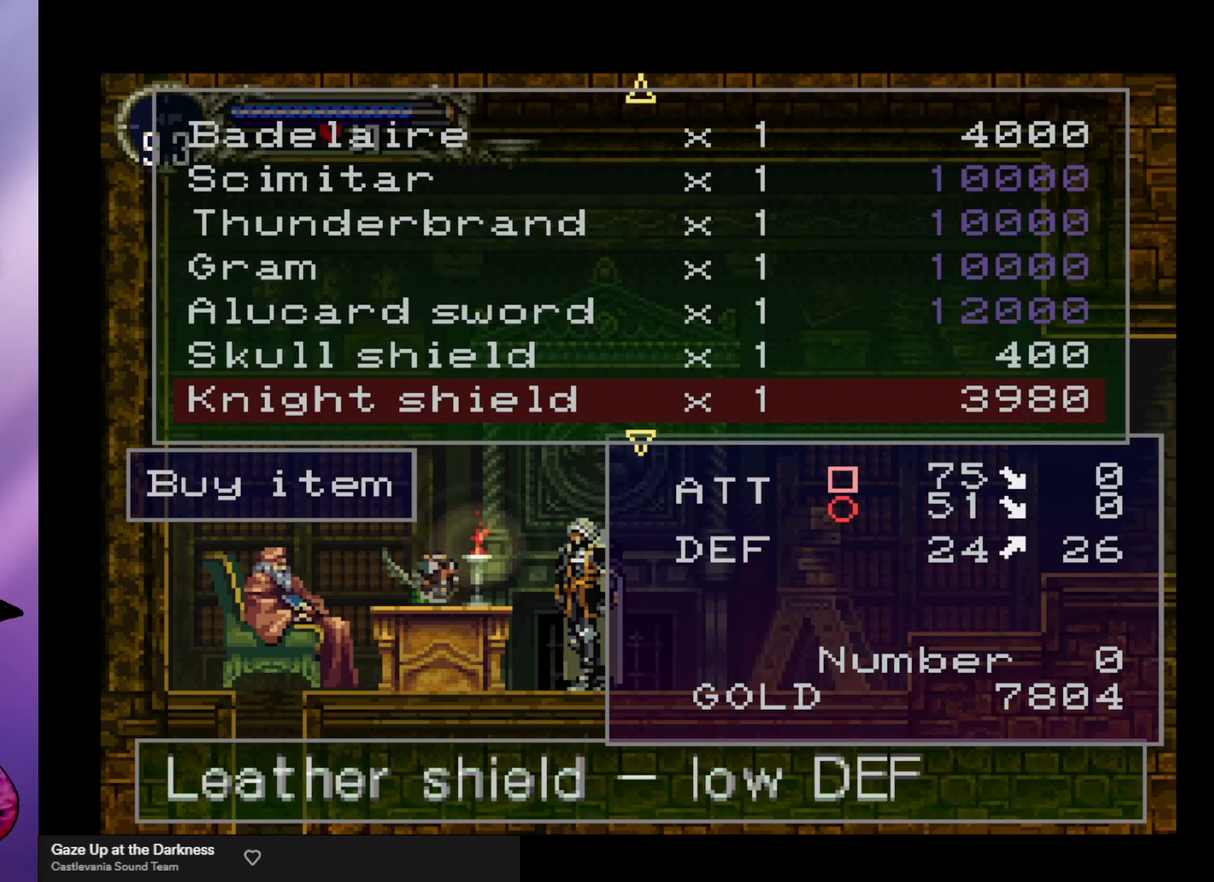
{"buttons": [], "left_stick": "center", "events": [[200, "left_stick", "up"], [300, "left_stick", "center"]]}
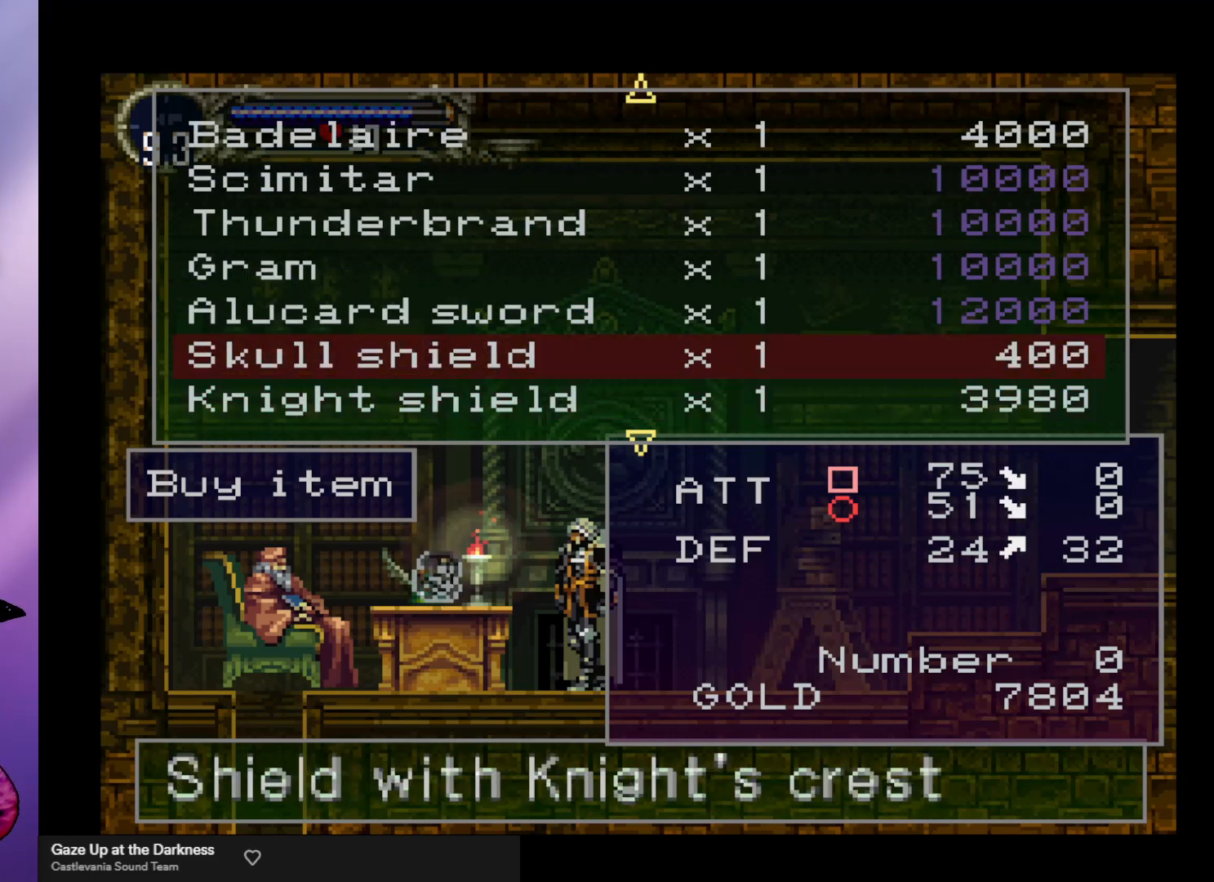
{"buttons": [], "left_stick": "center", "events": []}
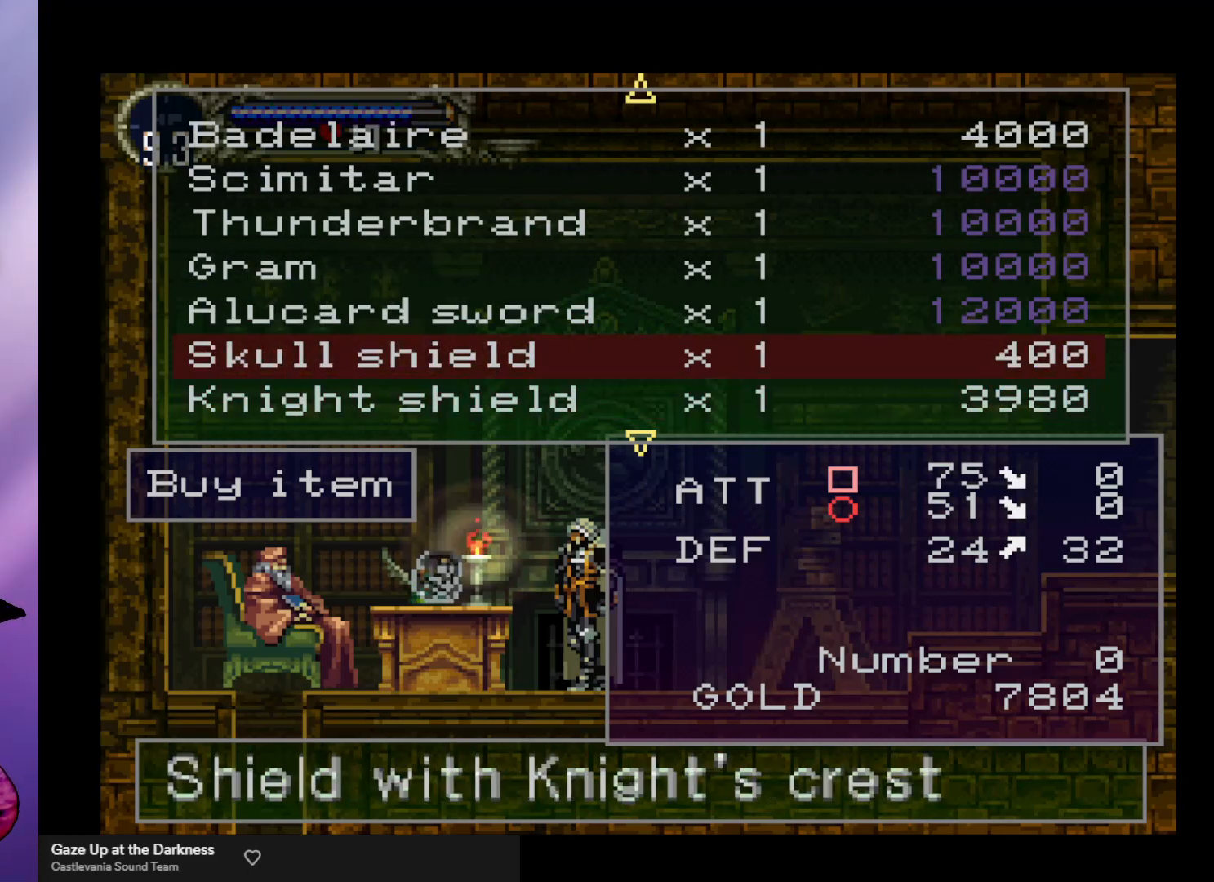
{"buttons": [], "left_stick": "center", "events": []}
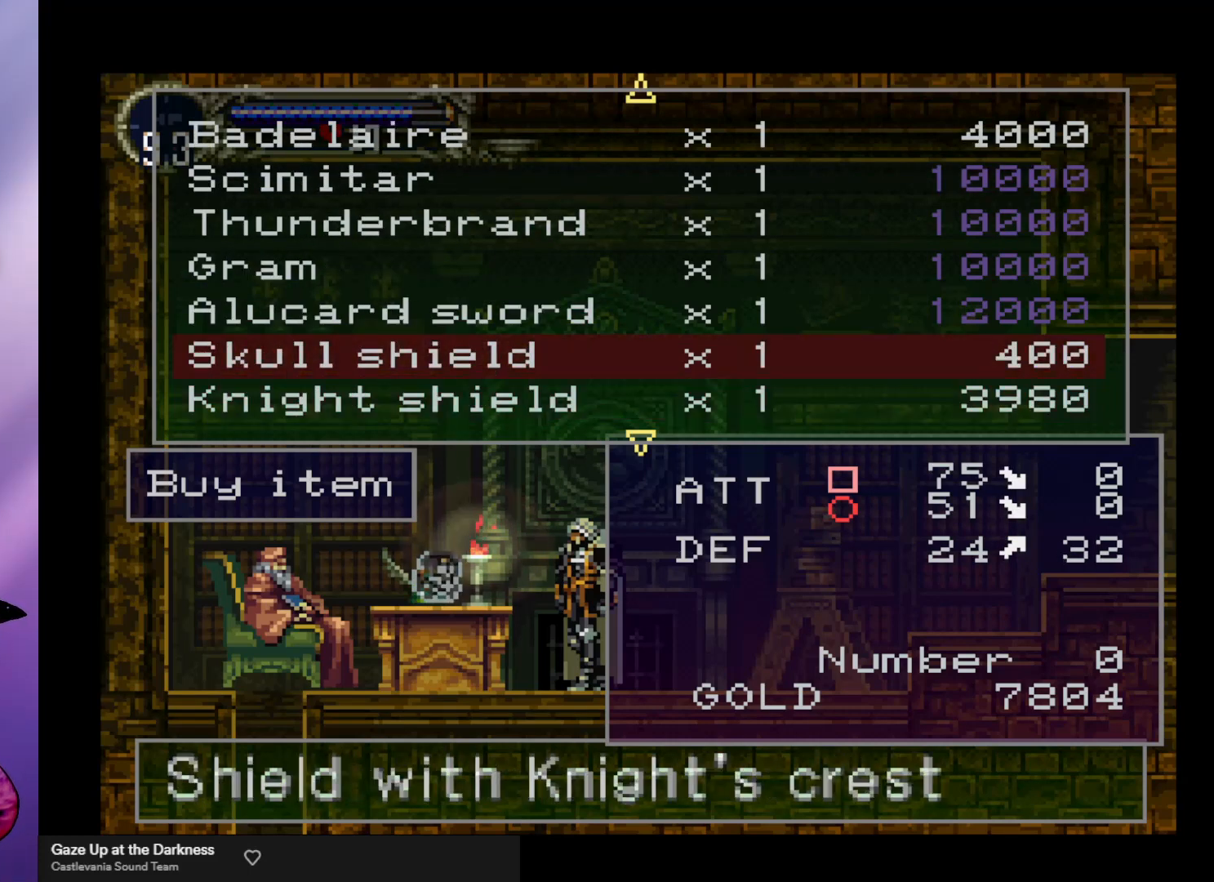
{"buttons": [], "left_stick": "center", "events": []}
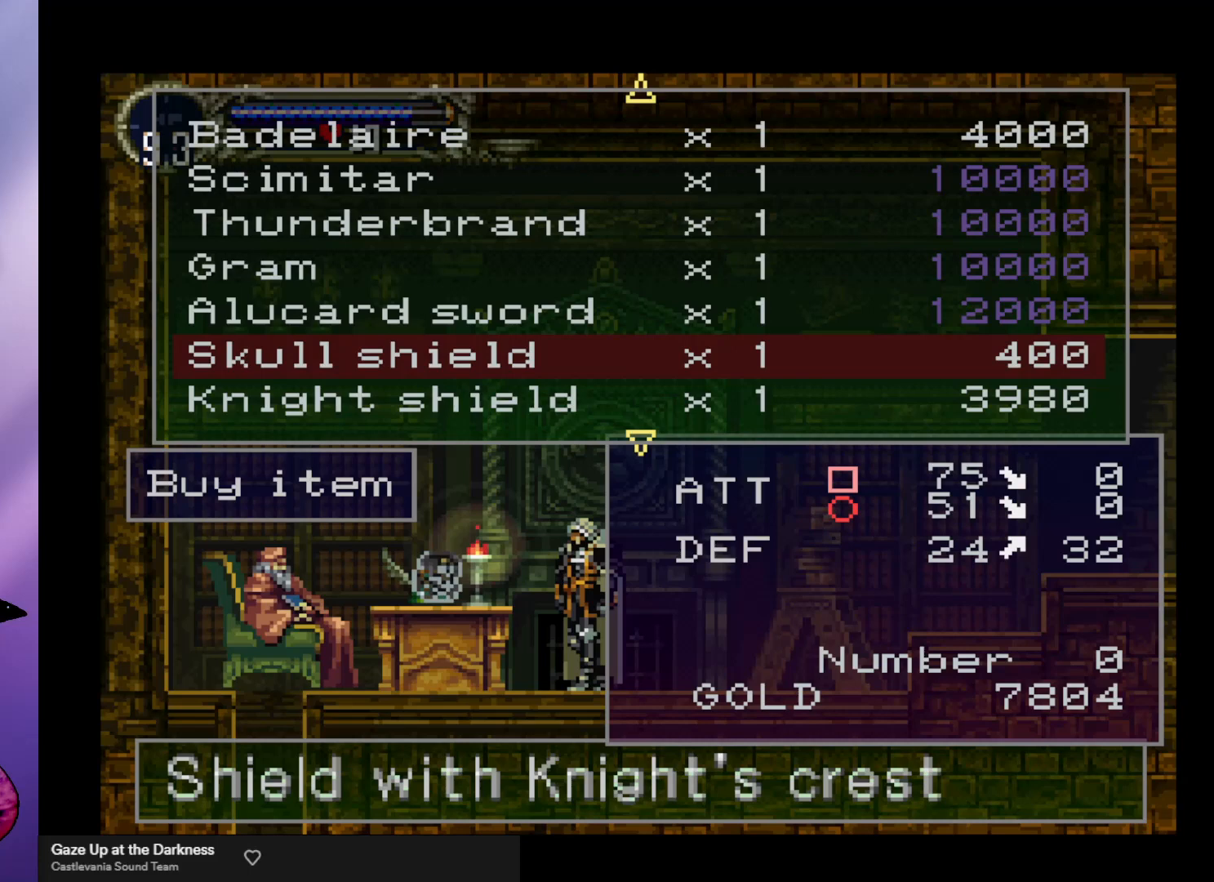
{"buttons": [], "left_stick": "down", "events": [[433, "left_stick", "down"]]}
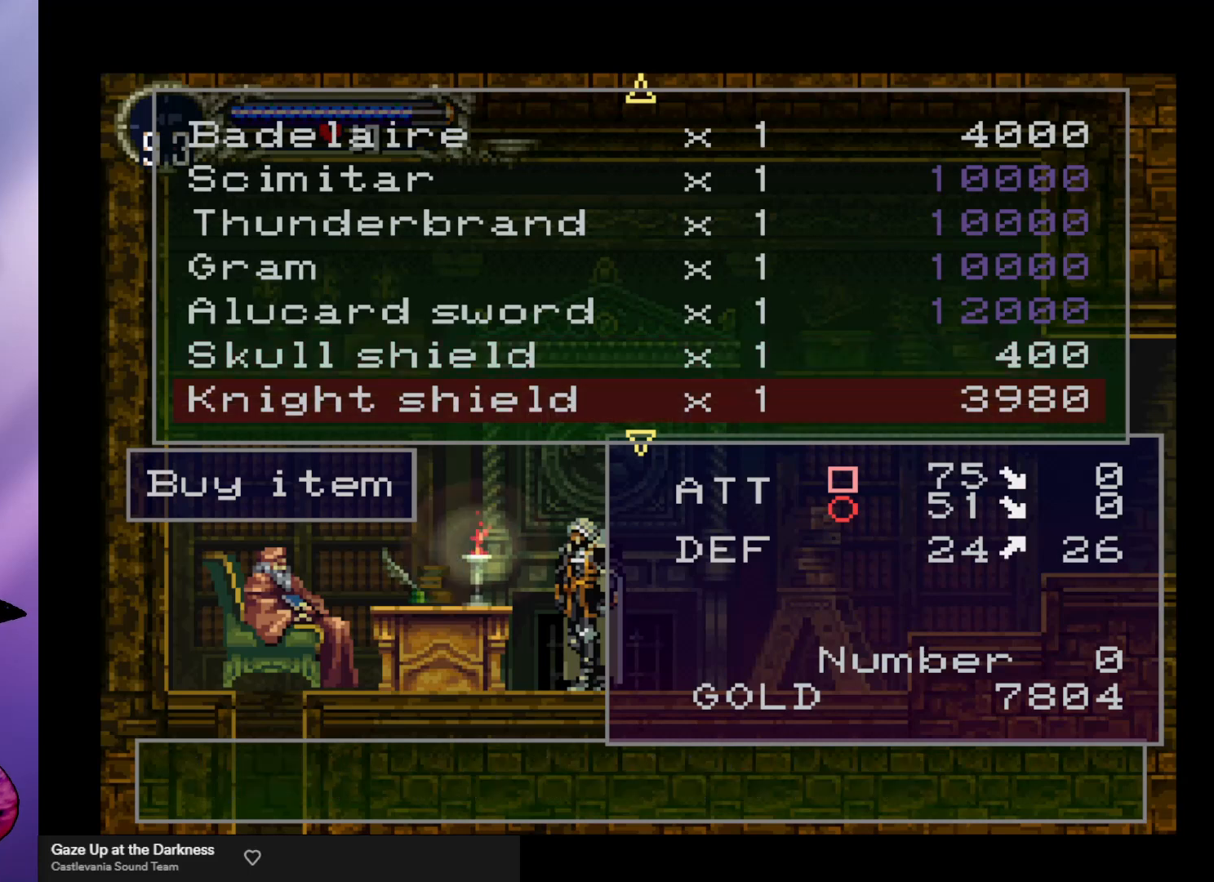
{"buttons": [], "left_stick": "center", "events": [[67, "left_stick", "center"]]}
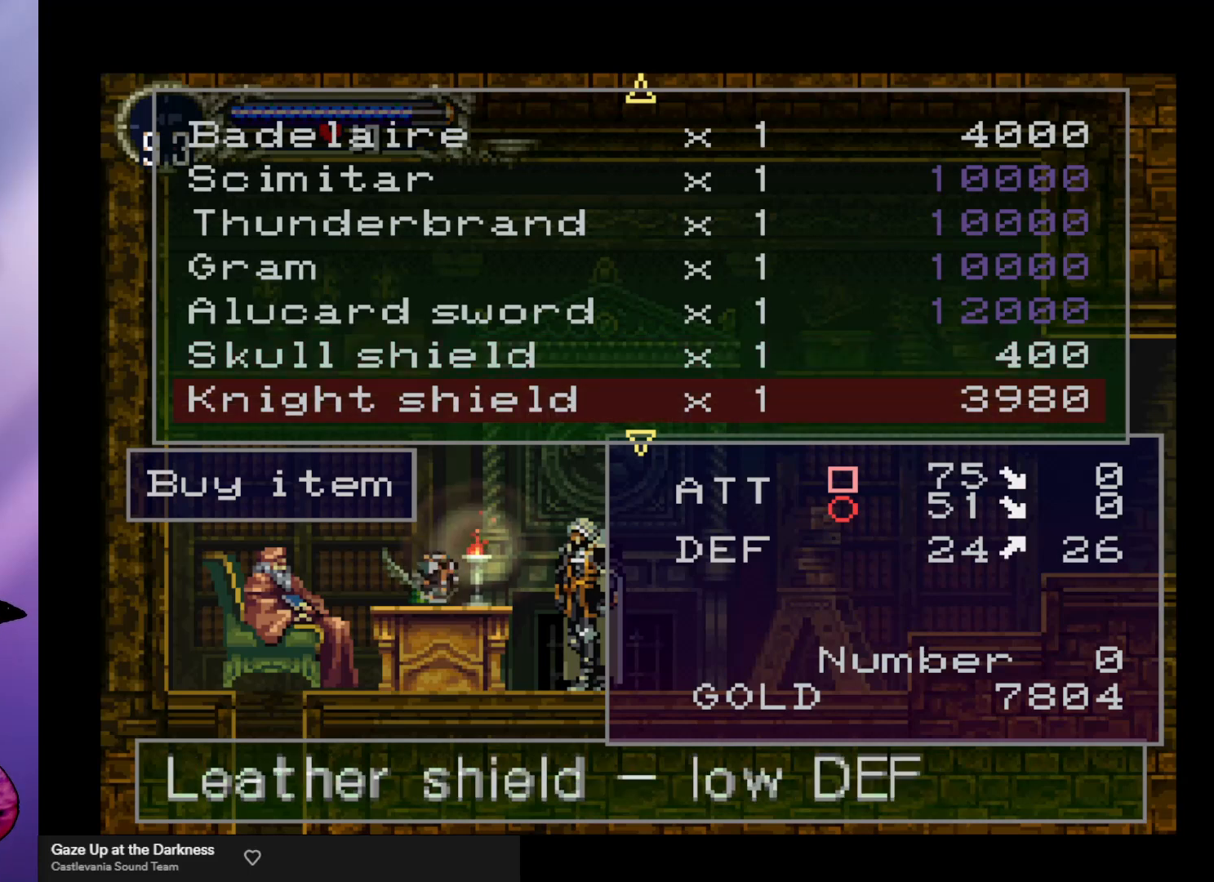
{"buttons": [], "left_stick": "center", "events": [[167, "left_stick", "up"], [267, "left_stick", "center"]]}
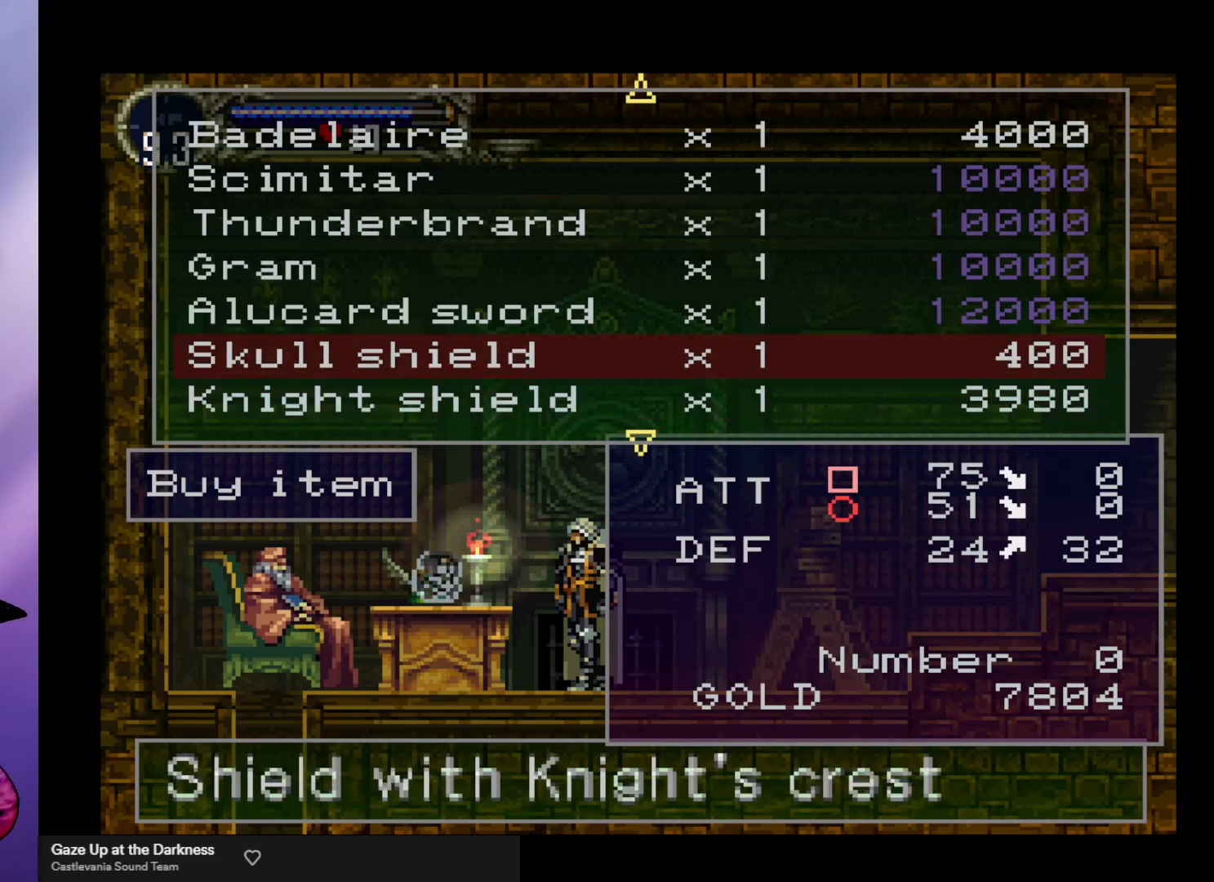
{"buttons": [], "left_stick": "center", "events": []}
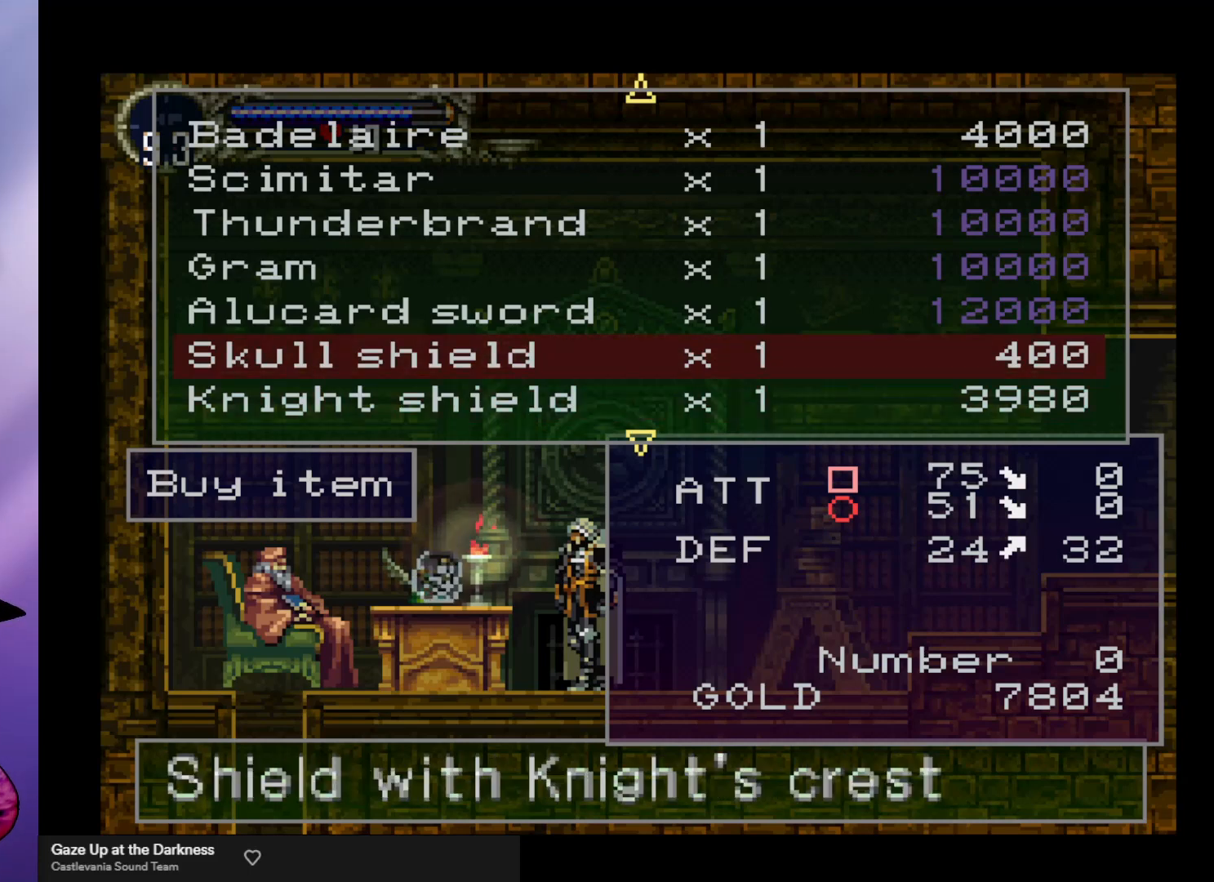
{"buttons": [], "left_stick": "center", "events": []}
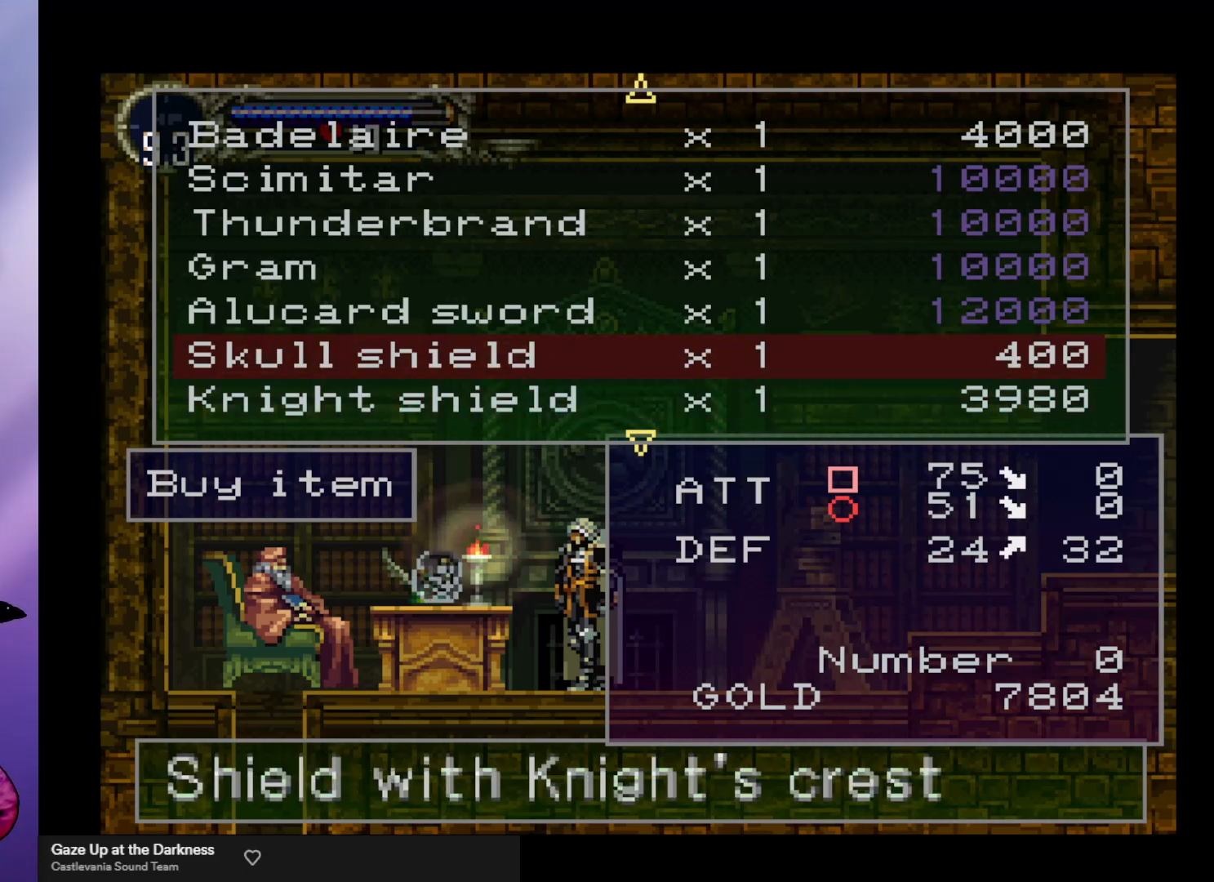
{"buttons": [], "left_stick": "center", "events": []}
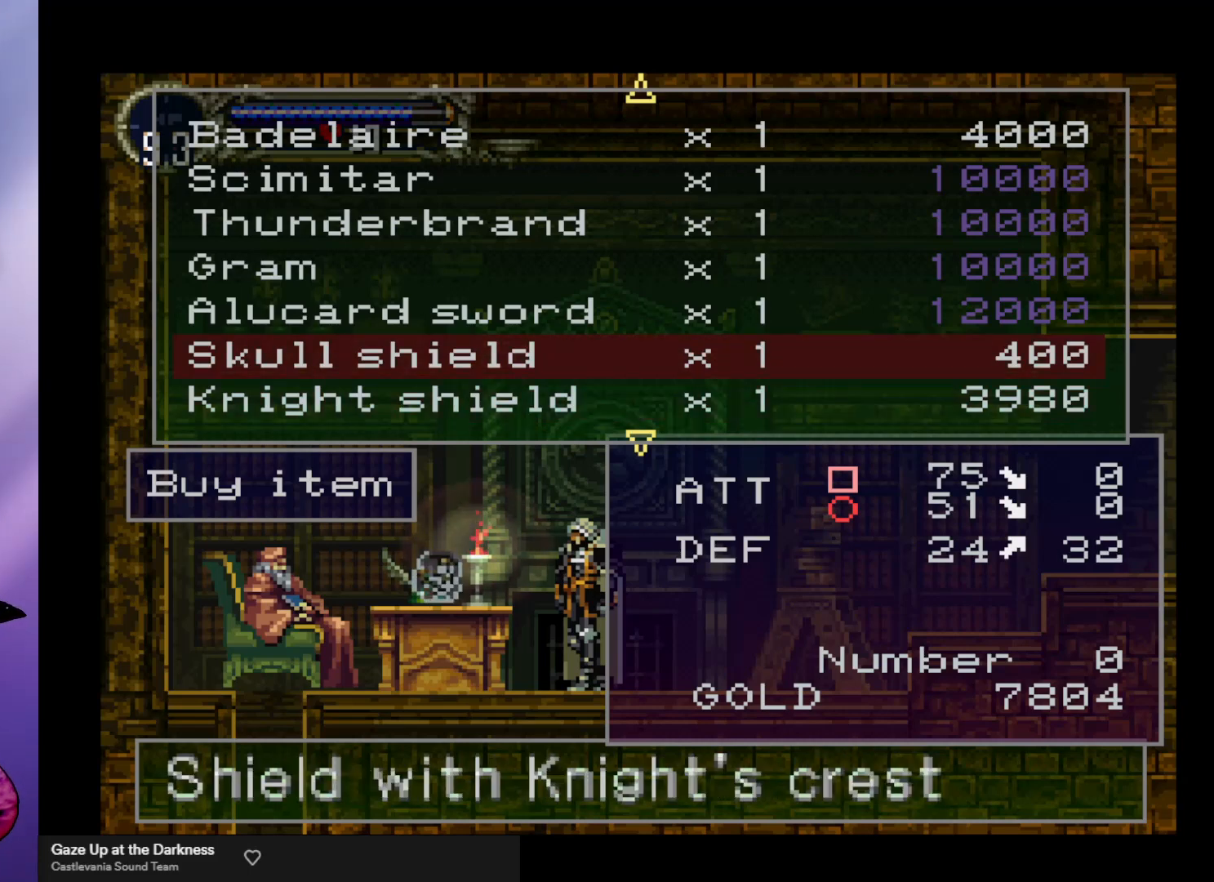
{"buttons": [], "left_stick": "center", "events": []}
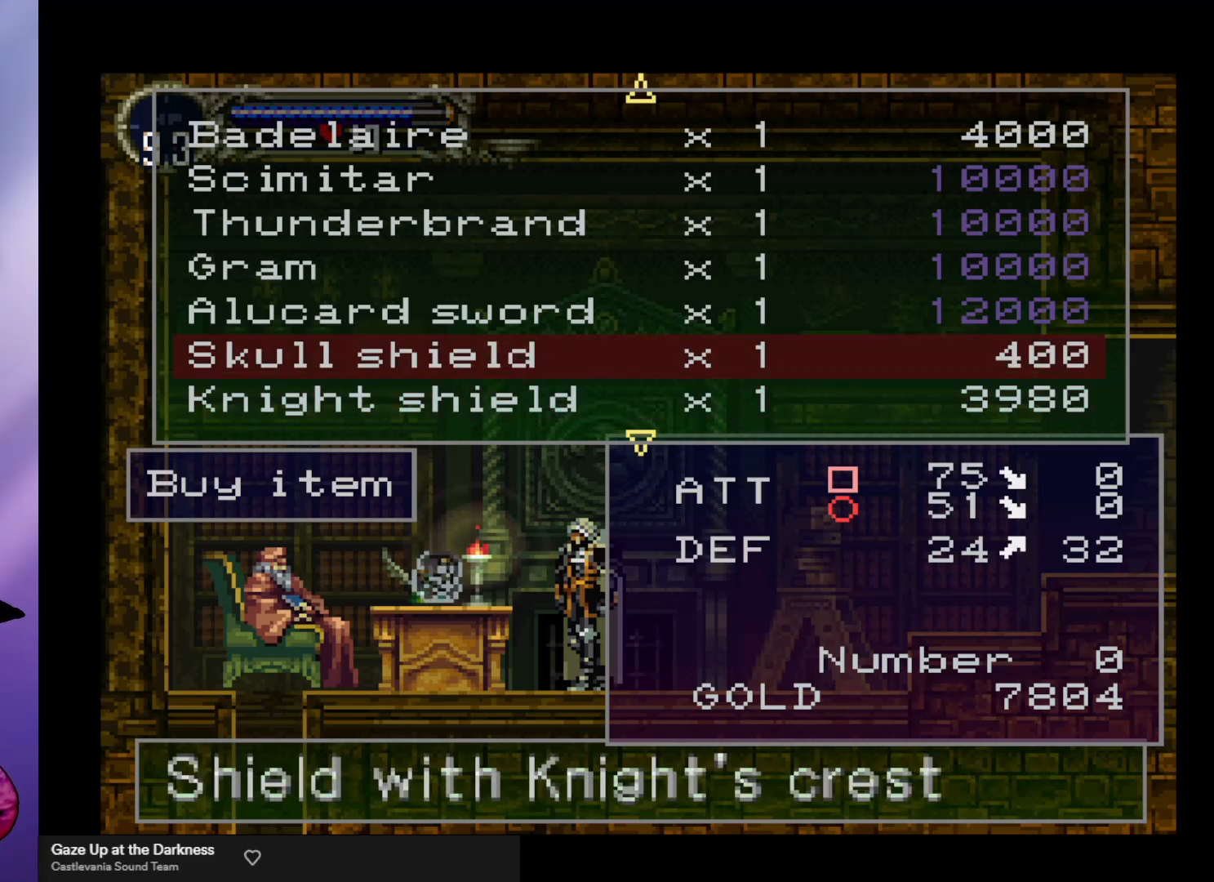
{"buttons": [], "left_stick": "center", "events": []}
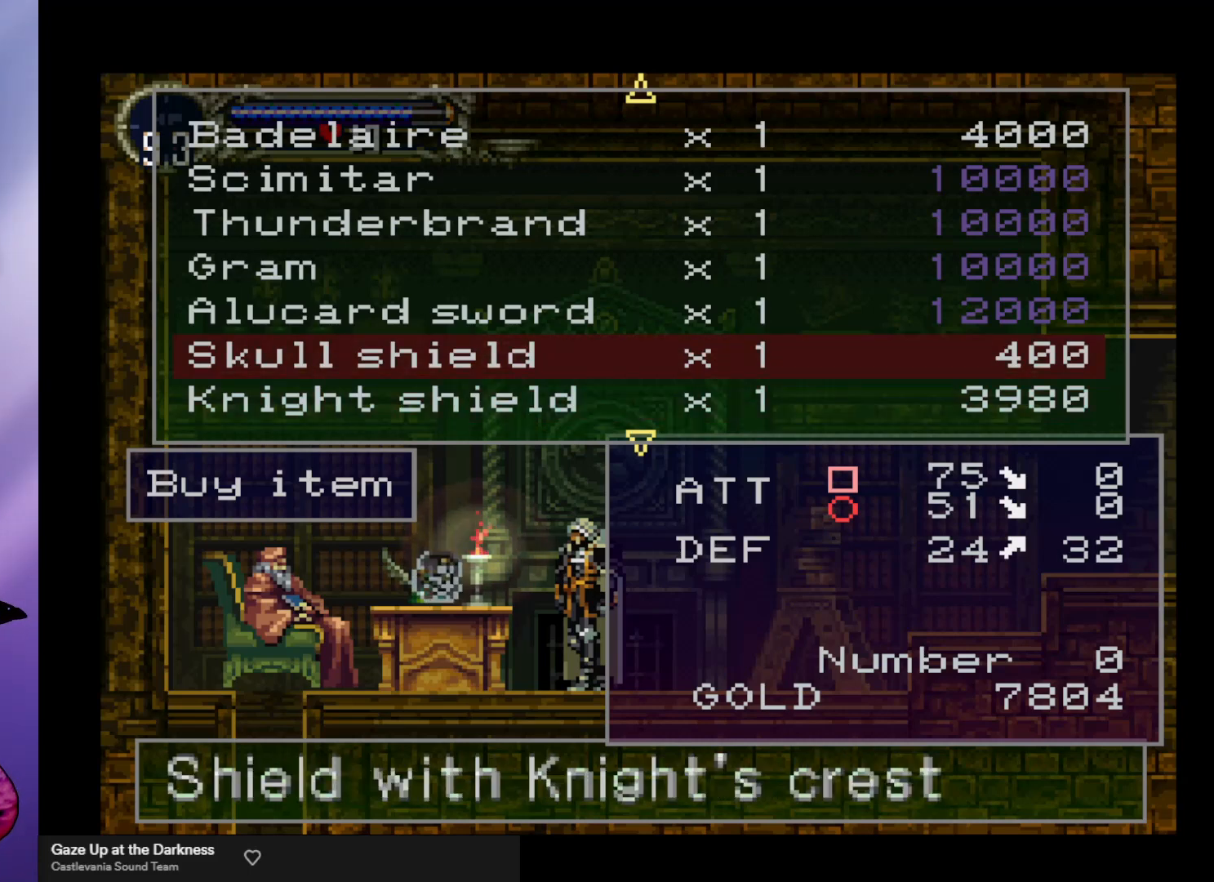
{"buttons": [], "left_stick": "down", "events": [[67, "A", "down"], [133, "A", "up"], [500, "left_stick", "down"]]}
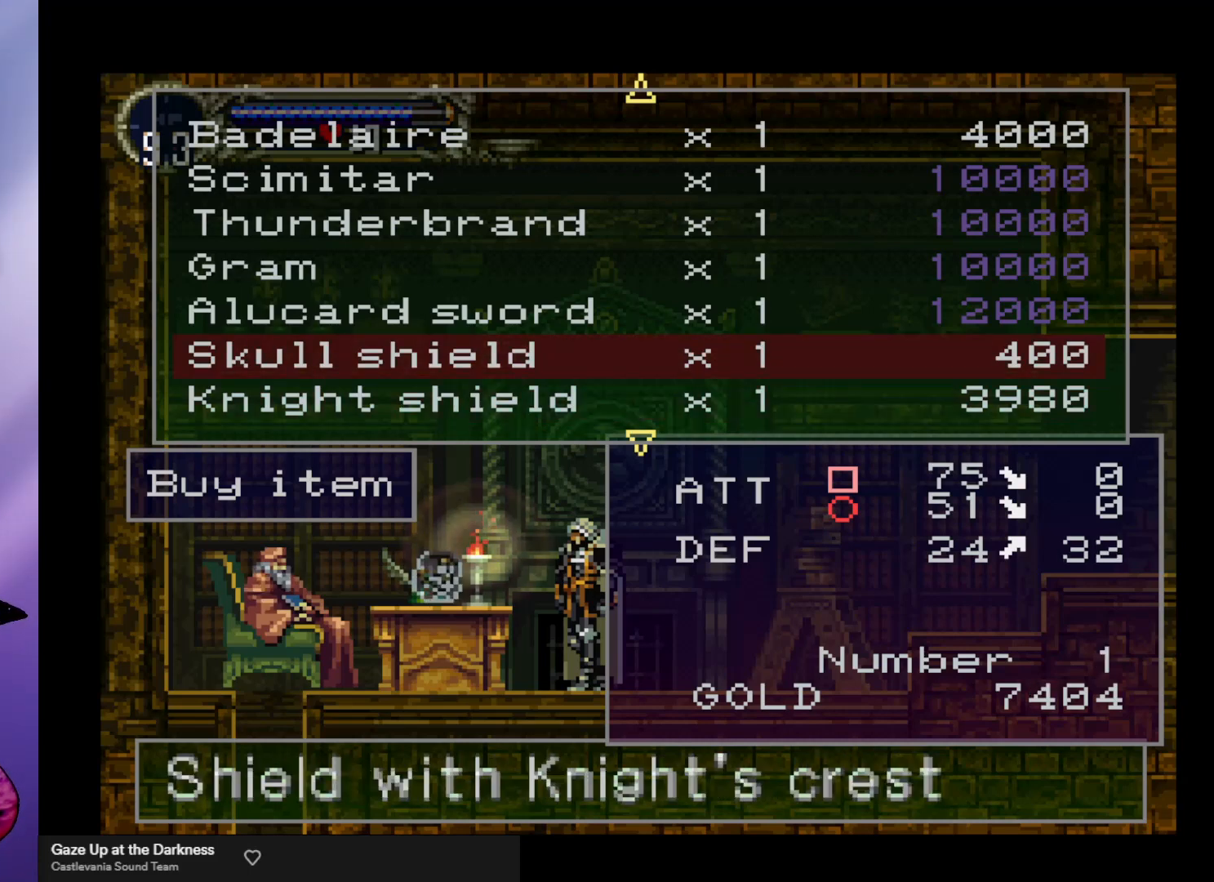
{"buttons": [], "left_stick": "center", "events": [[100, "left_stick", "center"], [167, "left_stick", "down"], [300, "left_stick", "center"]]}
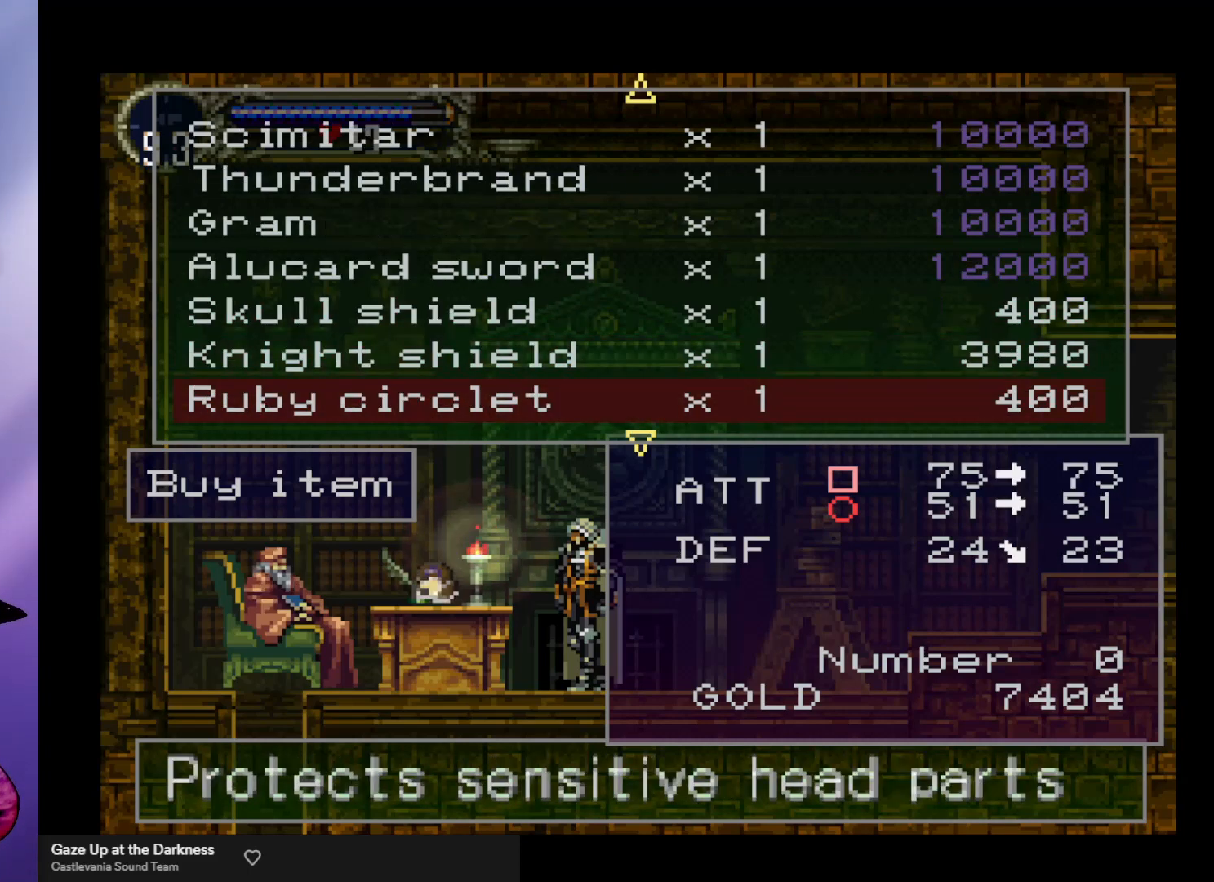
{"buttons": [], "left_stick": "center", "events": []}
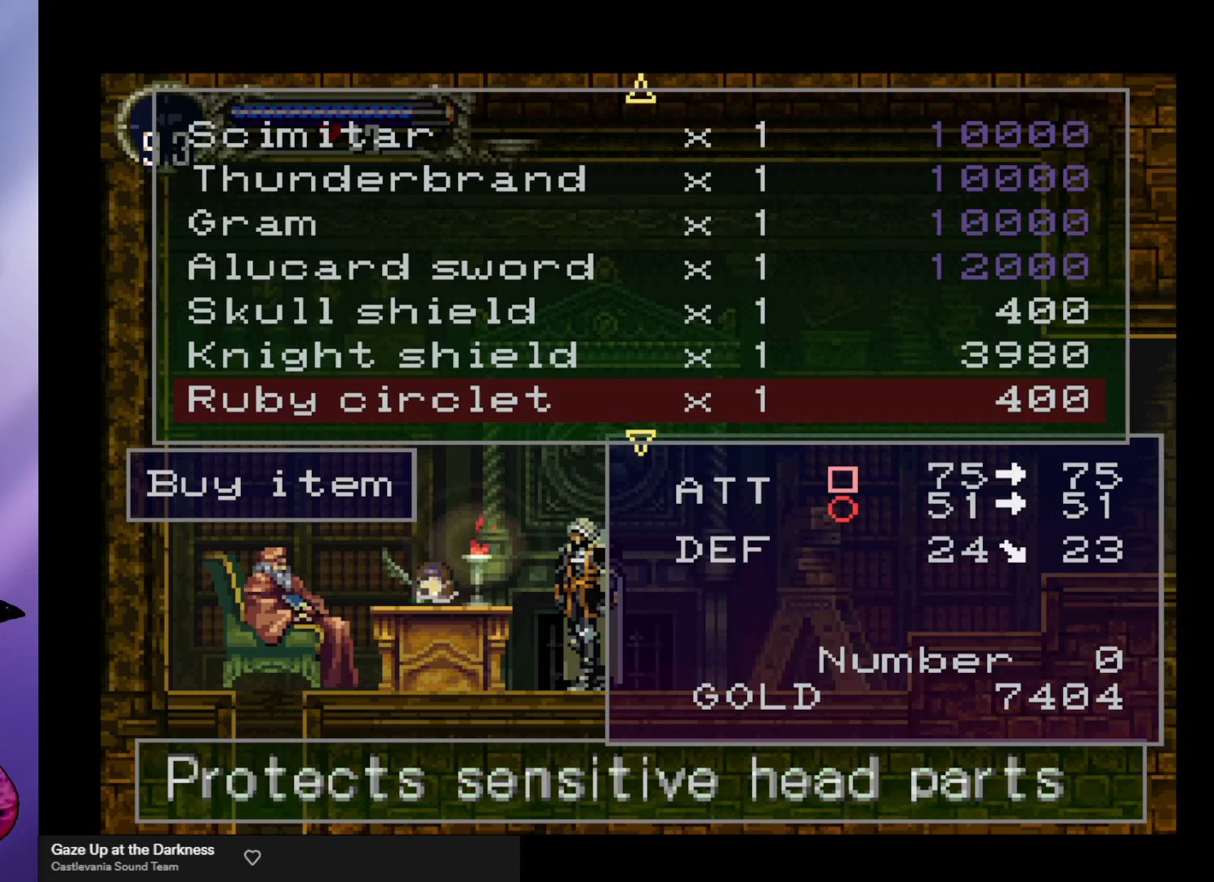
{"buttons": [], "left_stick": "center", "events": []}
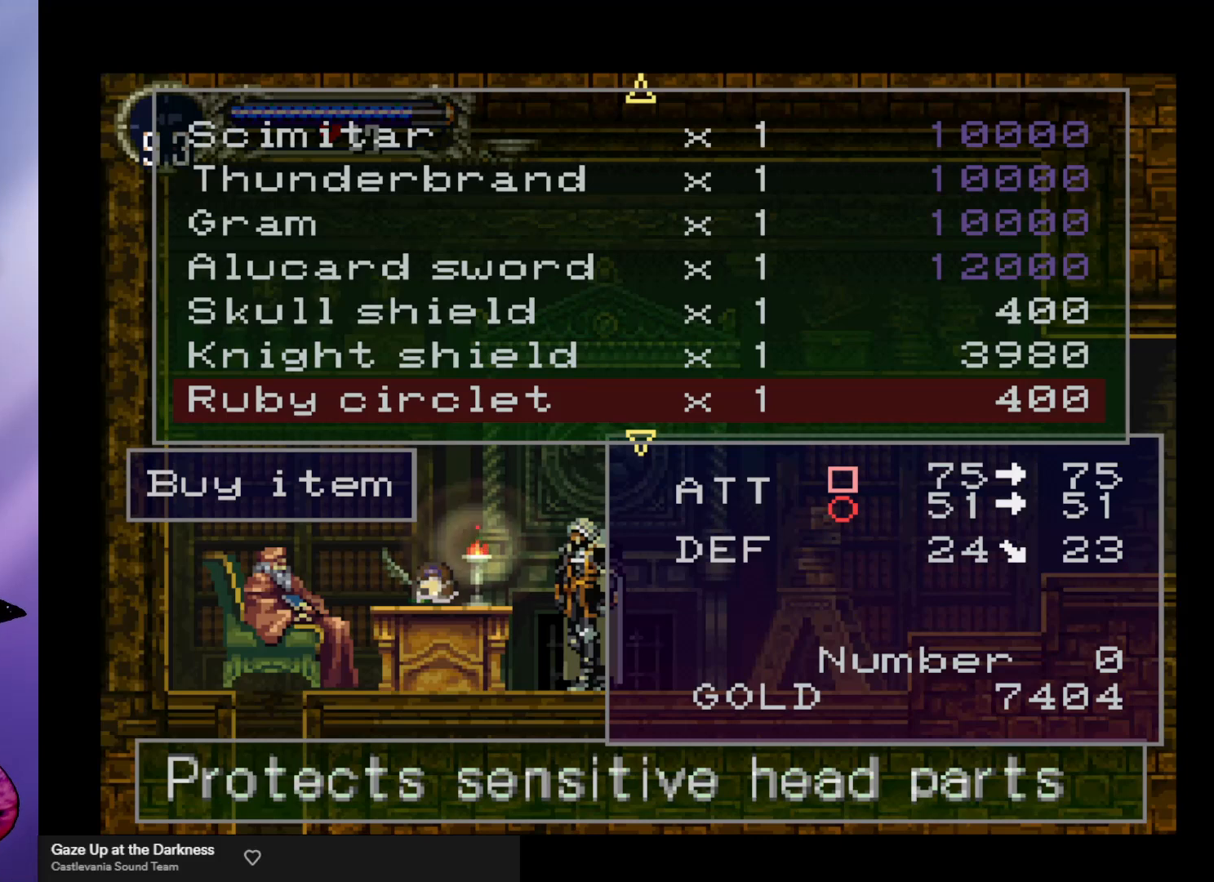
{"buttons": [], "left_stick": "center", "events": [[333, "left_stick", "down"], [433, "left_stick", "center"]]}
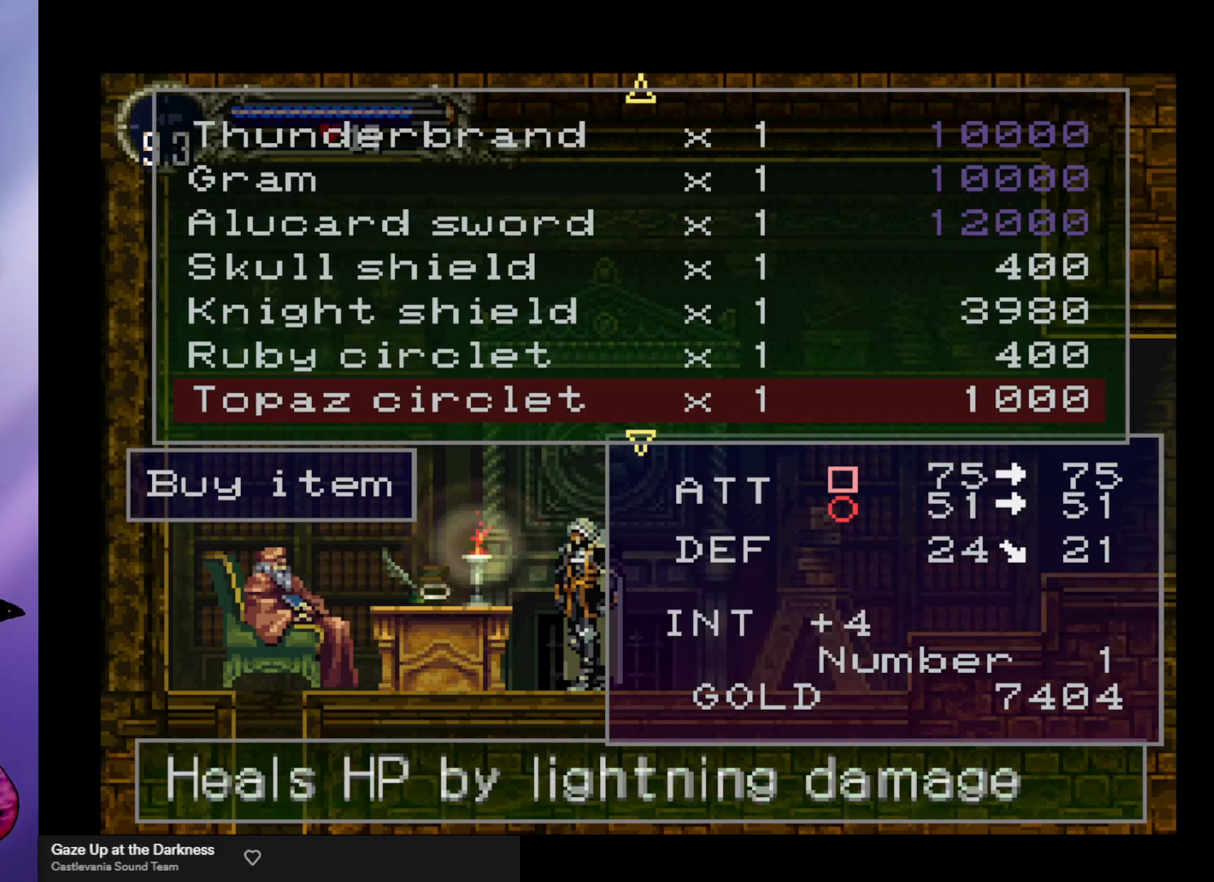
{"buttons": [], "left_stick": "center", "events": []}
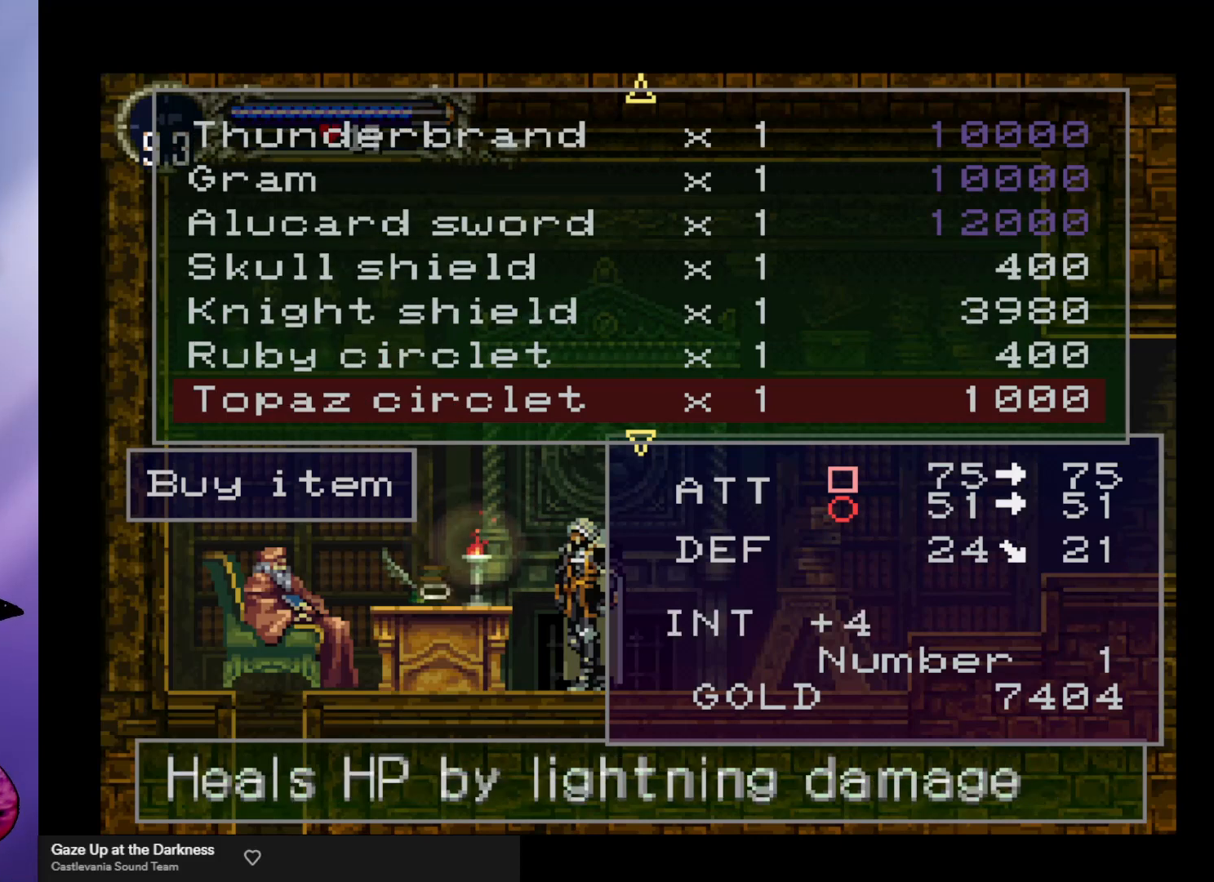
{"buttons": [], "left_stick": "center", "events": []}
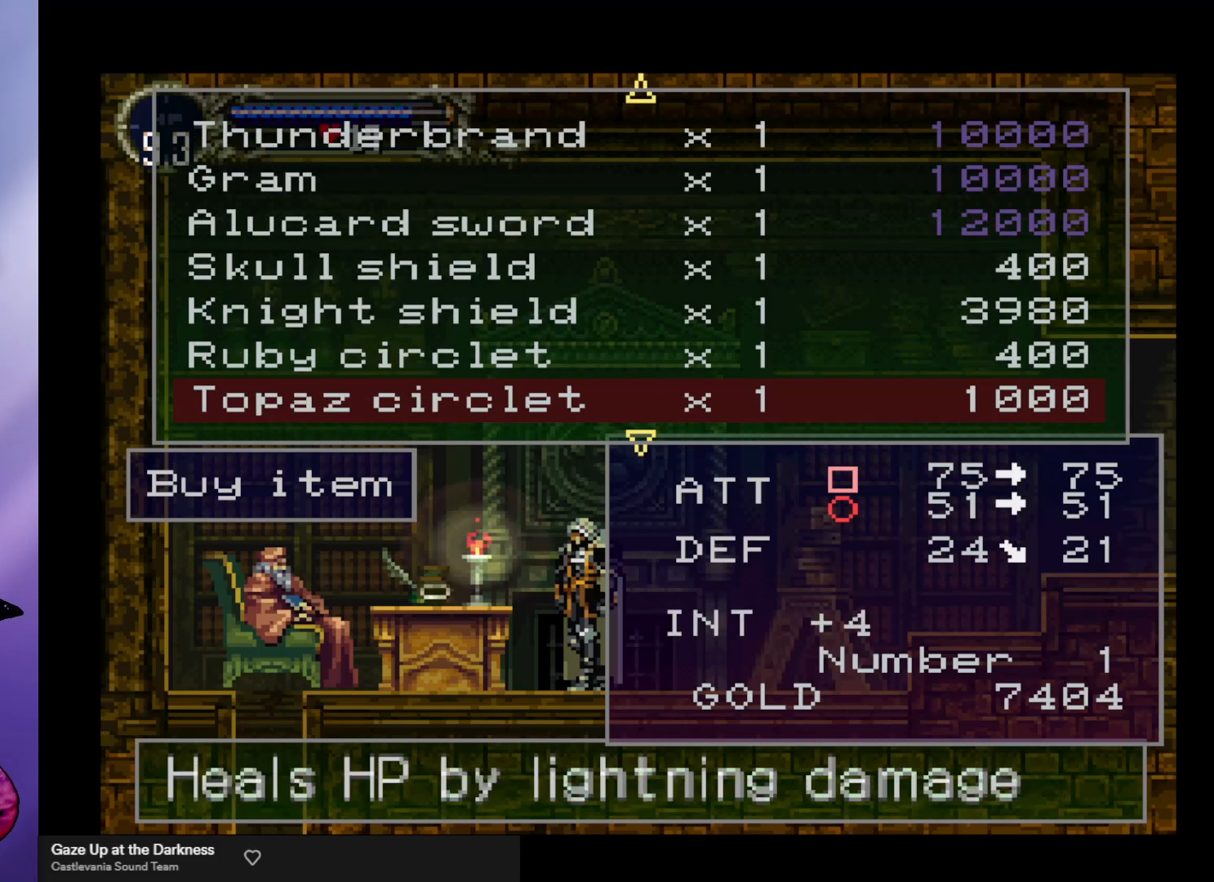
{"buttons": [], "left_stick": "down", "events": [[433, "left_stick", "down"]]}
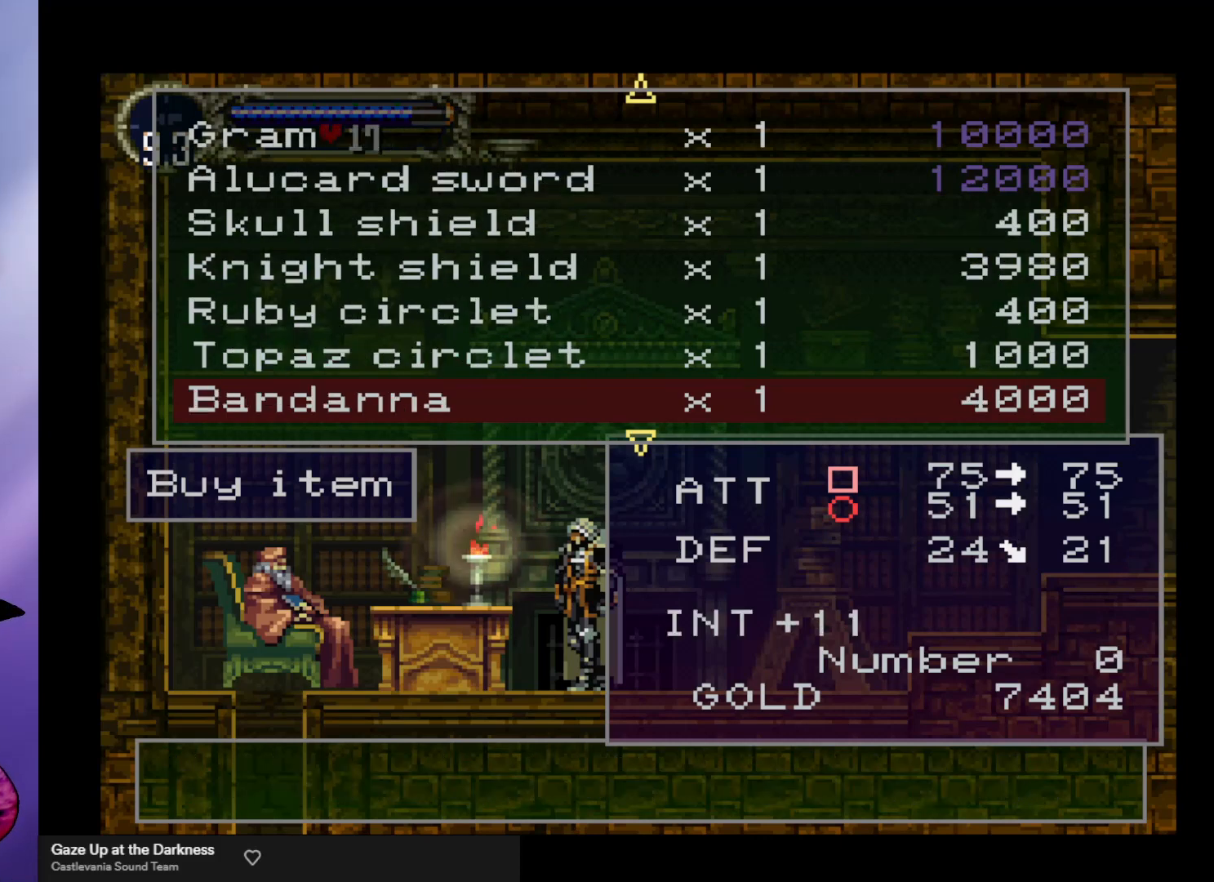
{"buttons": [], "left_stick": "center", "events": [[33, "left_stick", "center"]]}